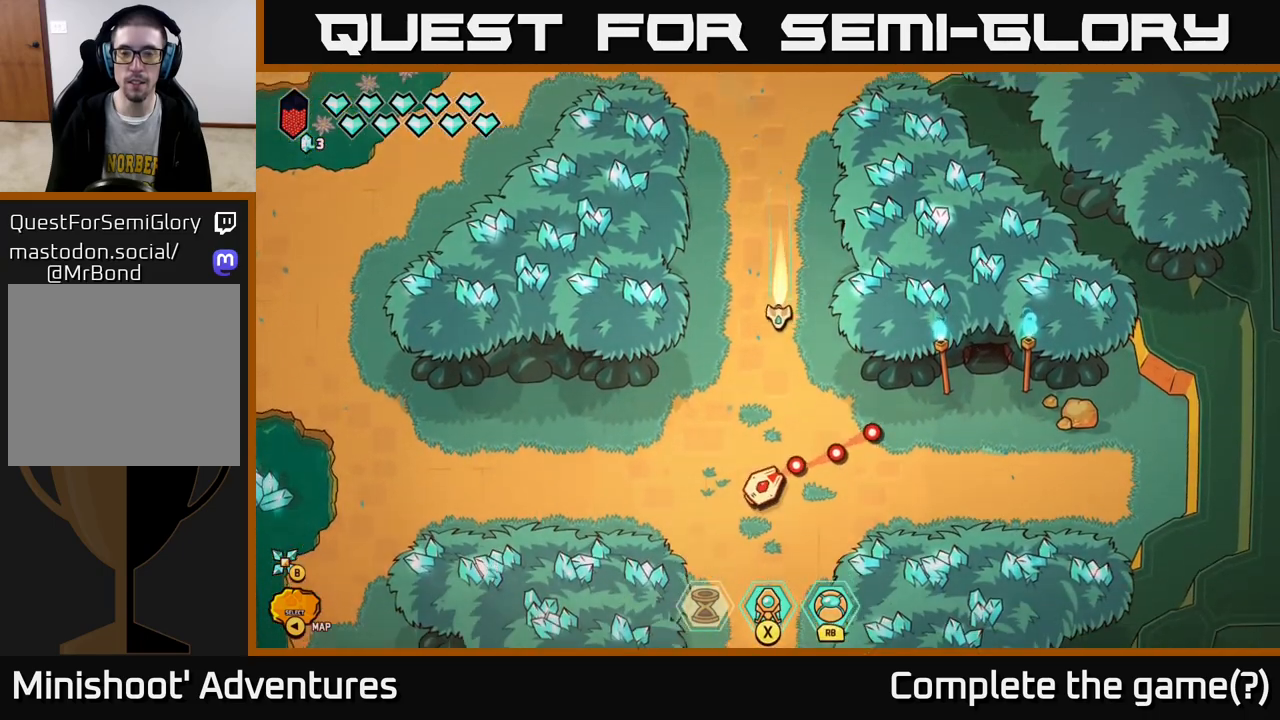
Gameplay with a controller (Xbox layout); each line is a JSON object with the inputs held at the frame after it. "events" lists button and stick changes between this image and that frame as [ms after this image, input, new state], when the widget could be followed in between.
{"buttons": [], "left_stick": "up-left", "right_stick": "down-left", "events": [[17, "left_stick", "down-right"], [167, "L2", "up"], [217, "left_stick", "up-right"], [217, "right_stick", "down-left"], [283, "left_stick", "up"], [483, "left_stick", "up-left"]]}
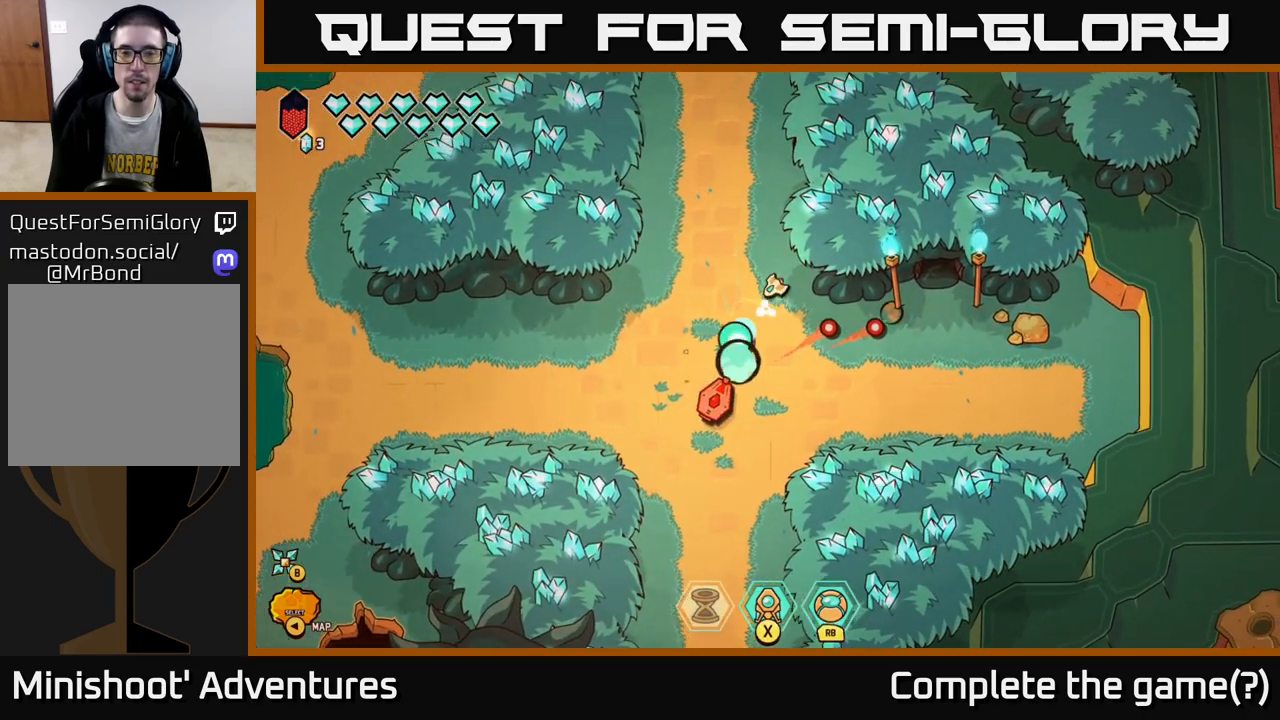
{"buttons": ["L2"], "left_stick": "right", "right_stick": "center", "events": [[17, "left_stick", "up"], [33, "left_stick", "down"], [200, "left_stick", "down-right"], [367, "right_stick", "center"], [467, "L2", "down"], [467, "left_stick", "right"]]}
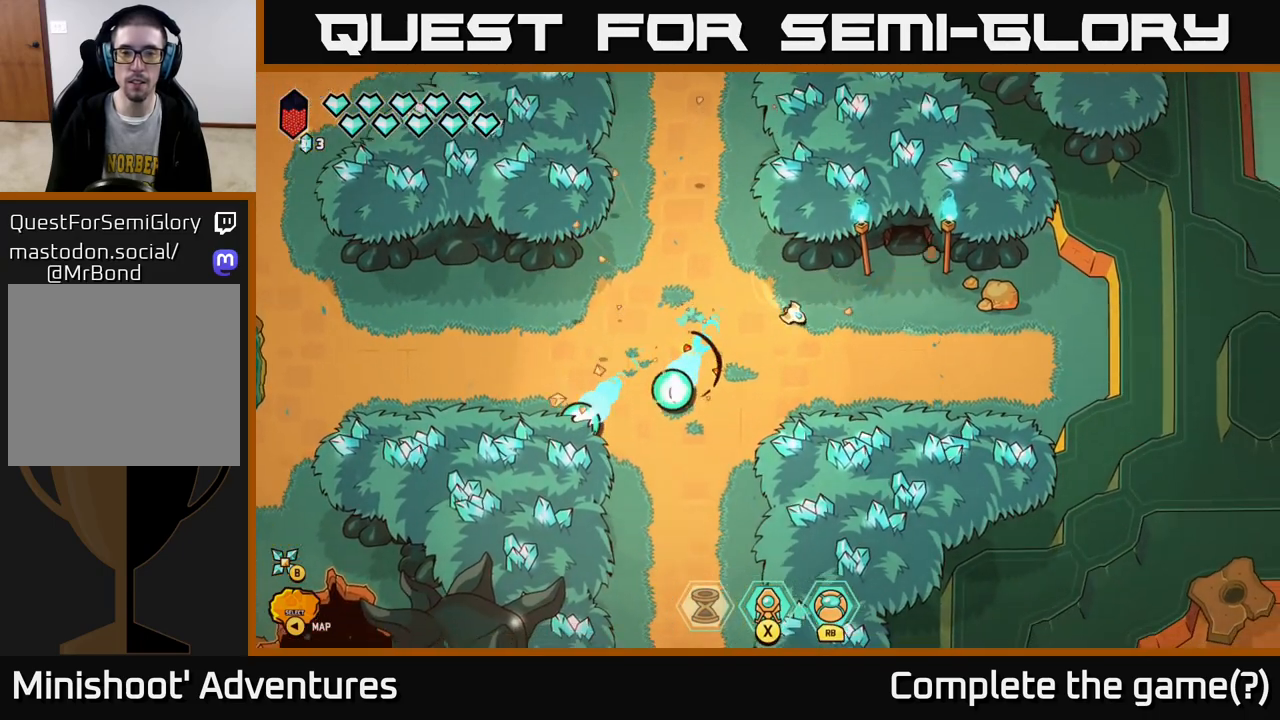
{"buttons": ["L2"], "left_stick": "up", "right_stick": "center", "events": [[150, "left_stick", "up-right"], [250, "left_stick", "up"]]}
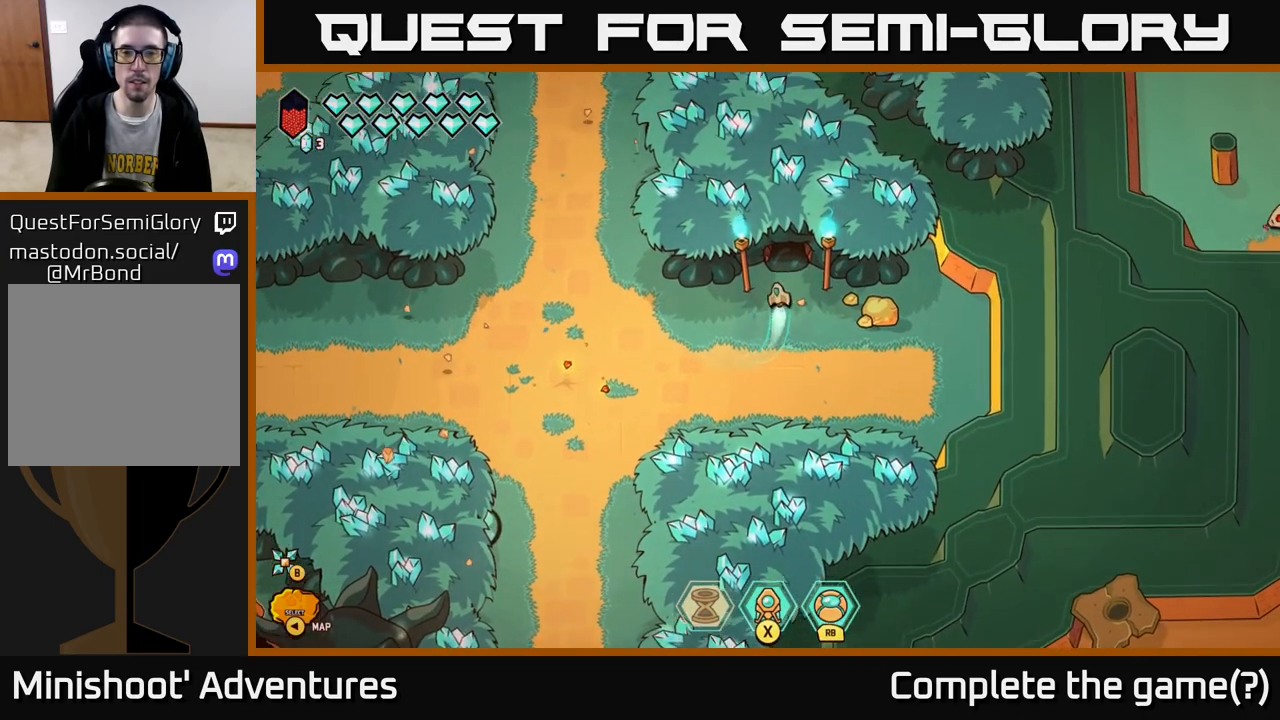
{"buttons": [], "left_stick": "center", "right_stick": "center", "events": [[367, "L2", "up"], [383, "left_stick", "center"]]}
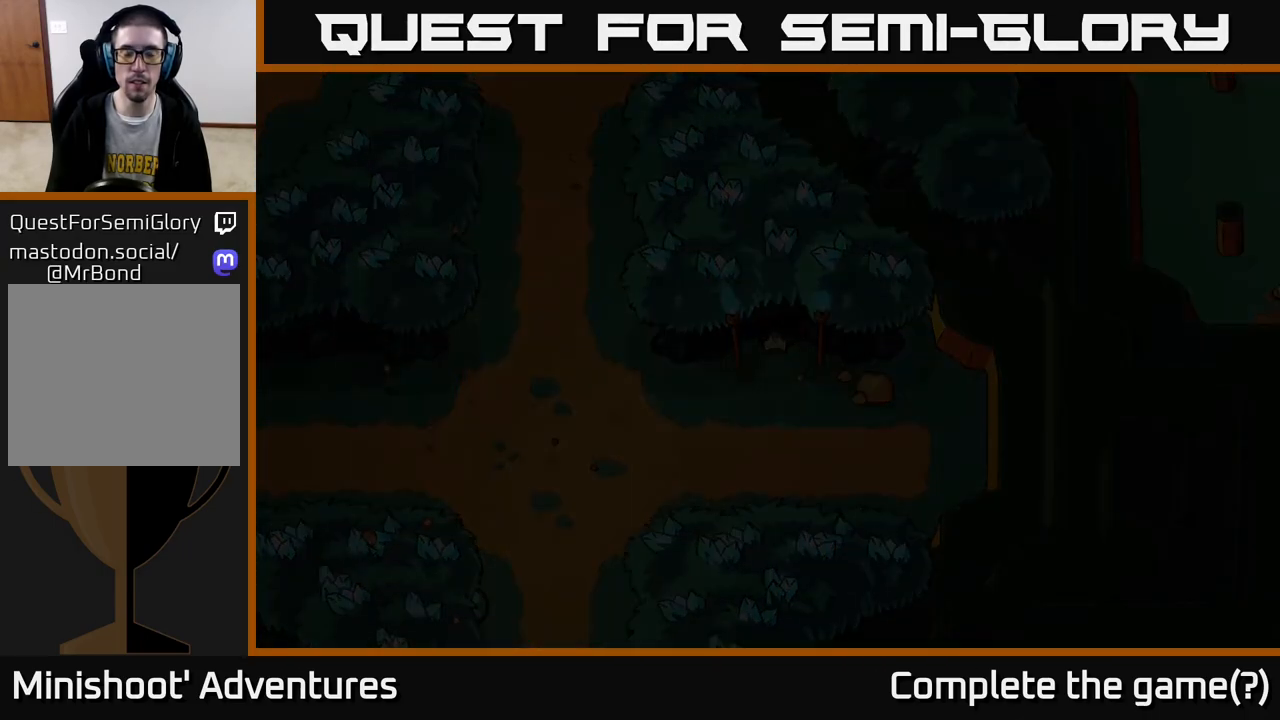
{"buttons": [], "left_stick": "center", "right_stick": "center", "events": []}
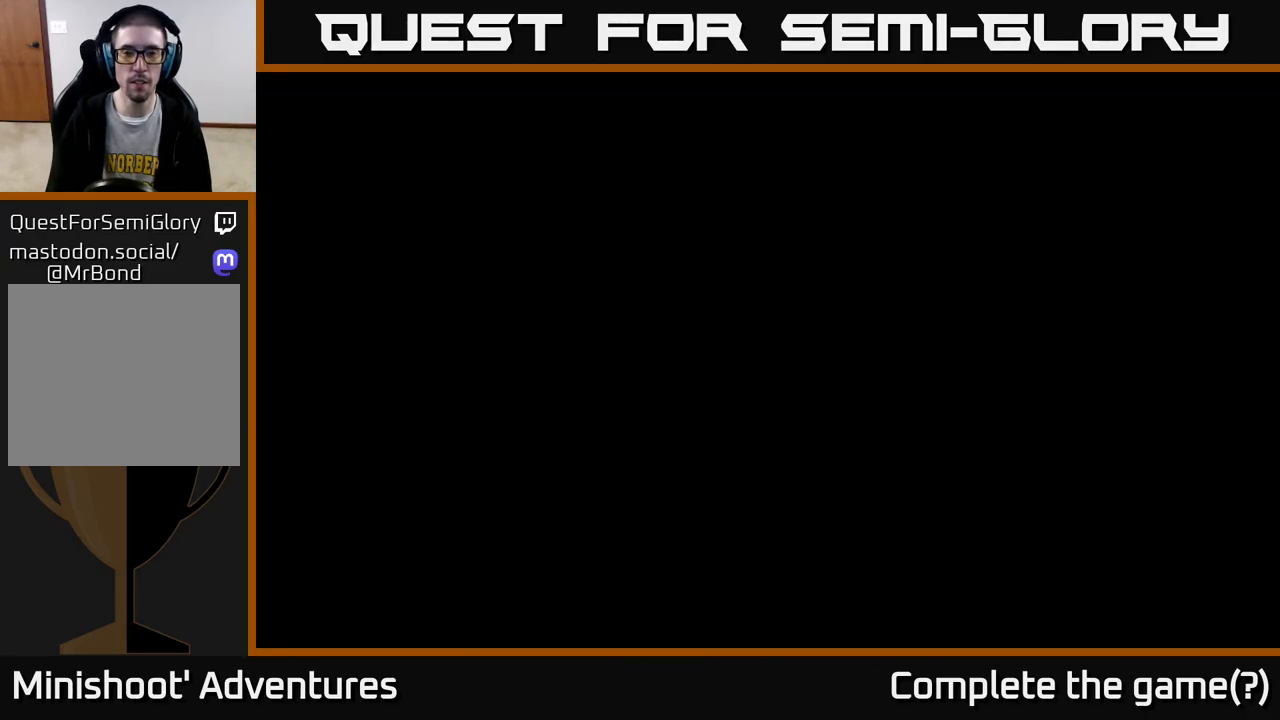
{"buttons": [], "left_stick": "center", "right_stick": "center", "events": []}
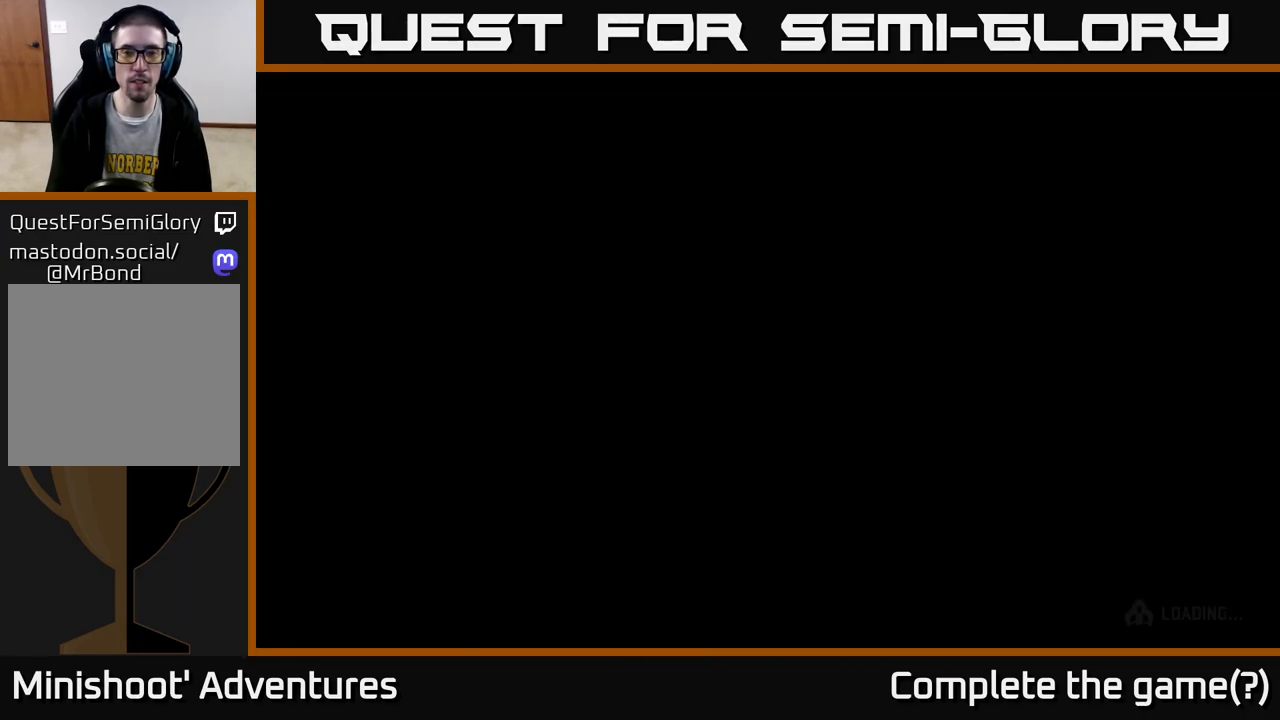
{"buttons": [], "left_stick": "center", "right_stick": "center", "events": []}
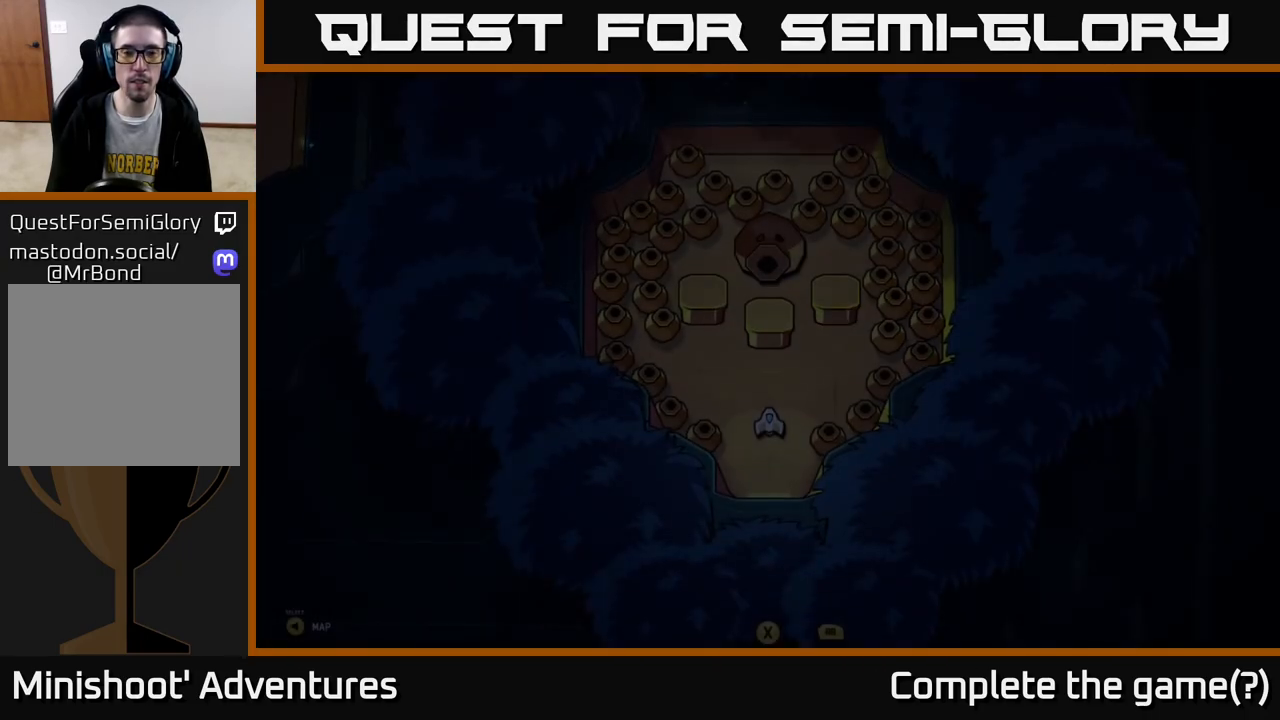
{"buttons": [], "left_stick": "center", "right_stick": "center", "events": [[300, "left_stick", "up"], [367, "left_stick", "center"]]}
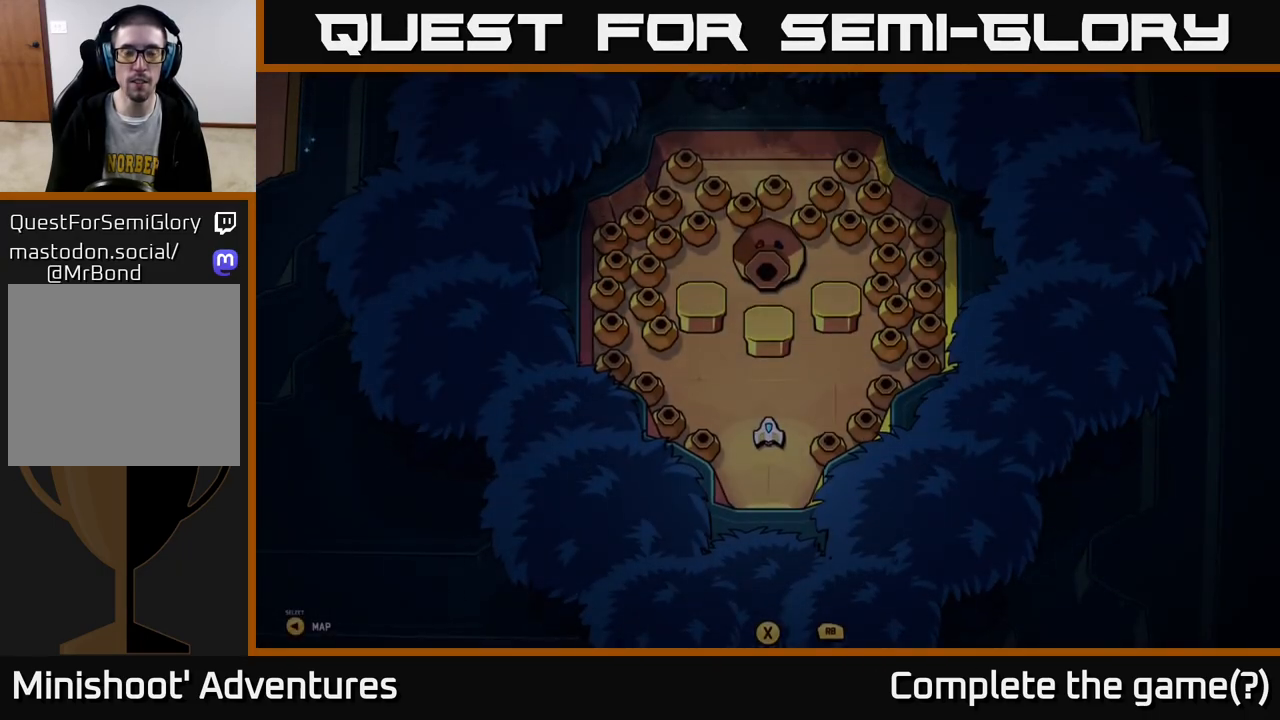
{"buttons": [], "left_stick": "center", "right_stick": "up-left", "events": [[250, "right_stick", "left"], [367, "right_stick", "up-left"]]}
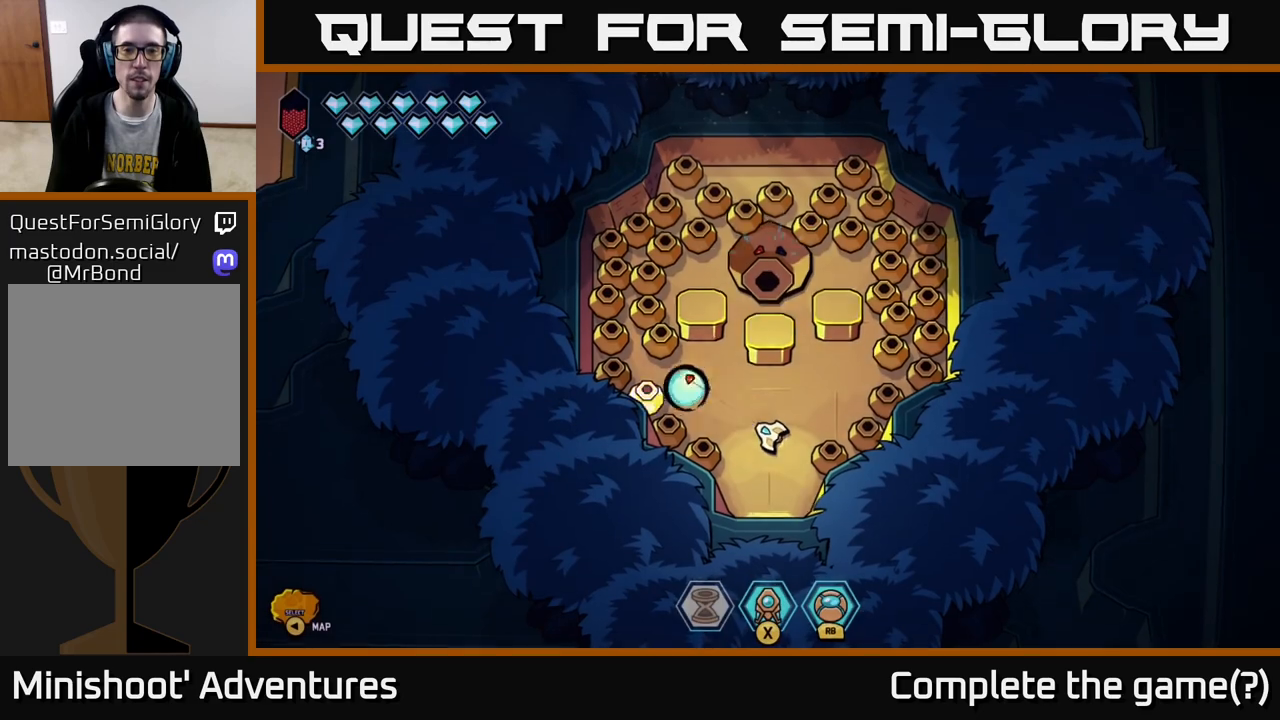
{"buttons": [], "left_stick": "center", "right_stick": "up-left", "events": [[317, "left_stick", "down"], [467, "left_stick", "center"]]}
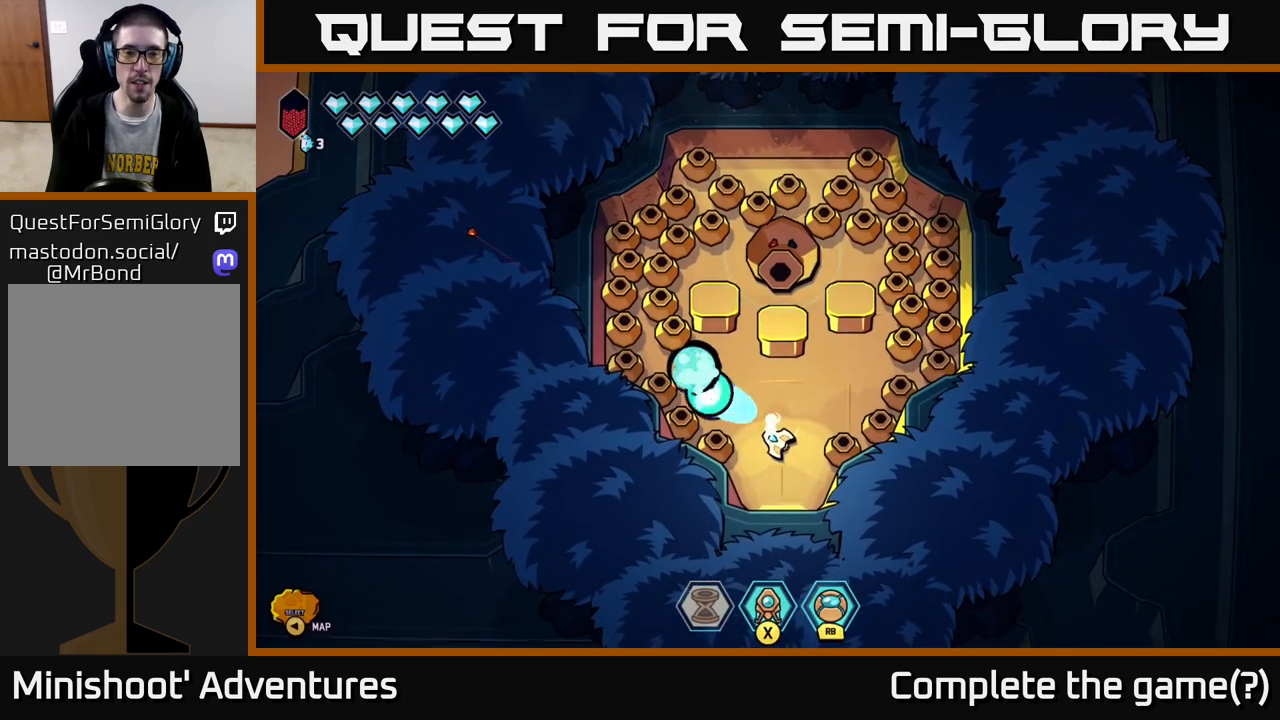
{"buttons": ["R2"], "left_stick": "center", "right_stick": "up-left", "events": [[150, "left_stick", "left"], [200, "R2", "down"], [333, "left_stick", "center"]]}
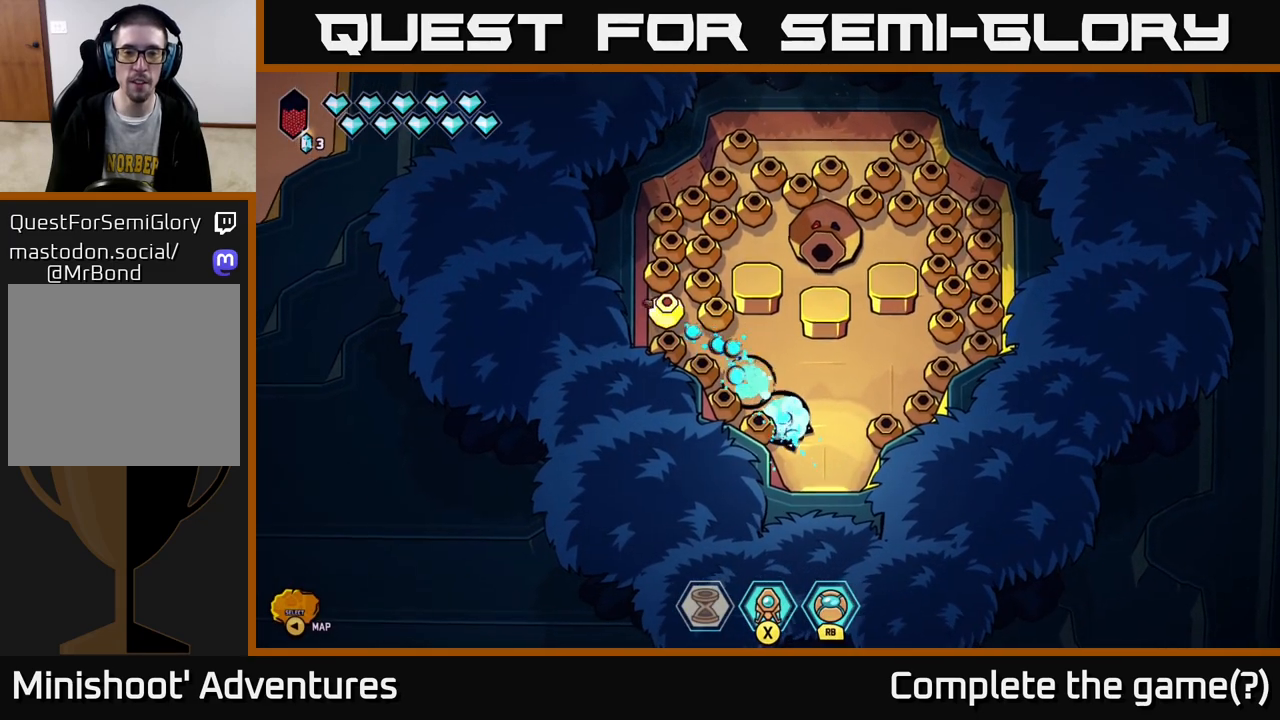
{"buttons": ["R2"], "left_stick": "up-left", "right_stick": "up-left", "events": [[283, "left_stick", "up-left"]]}
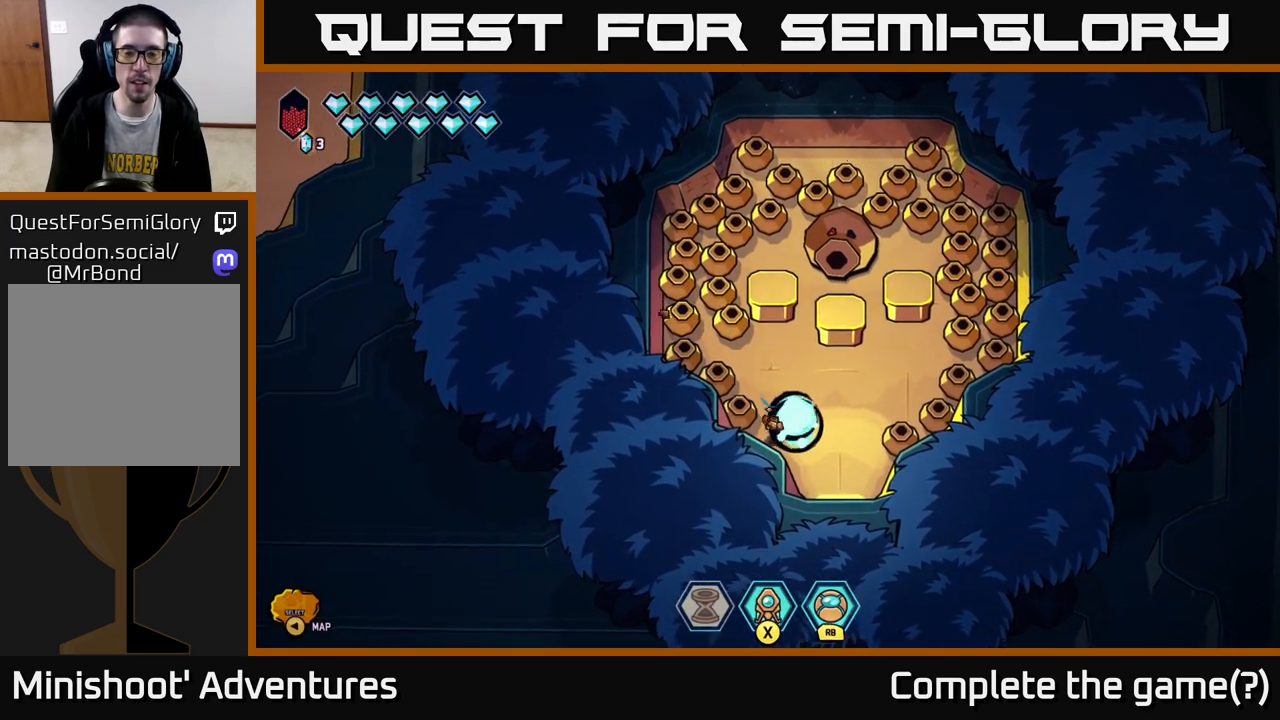
{"buttons": [], "left_stick": "up-left", "right_stick": "up", "events": [[167, "R2", "up"], [400, "right_stick", "up"]]}
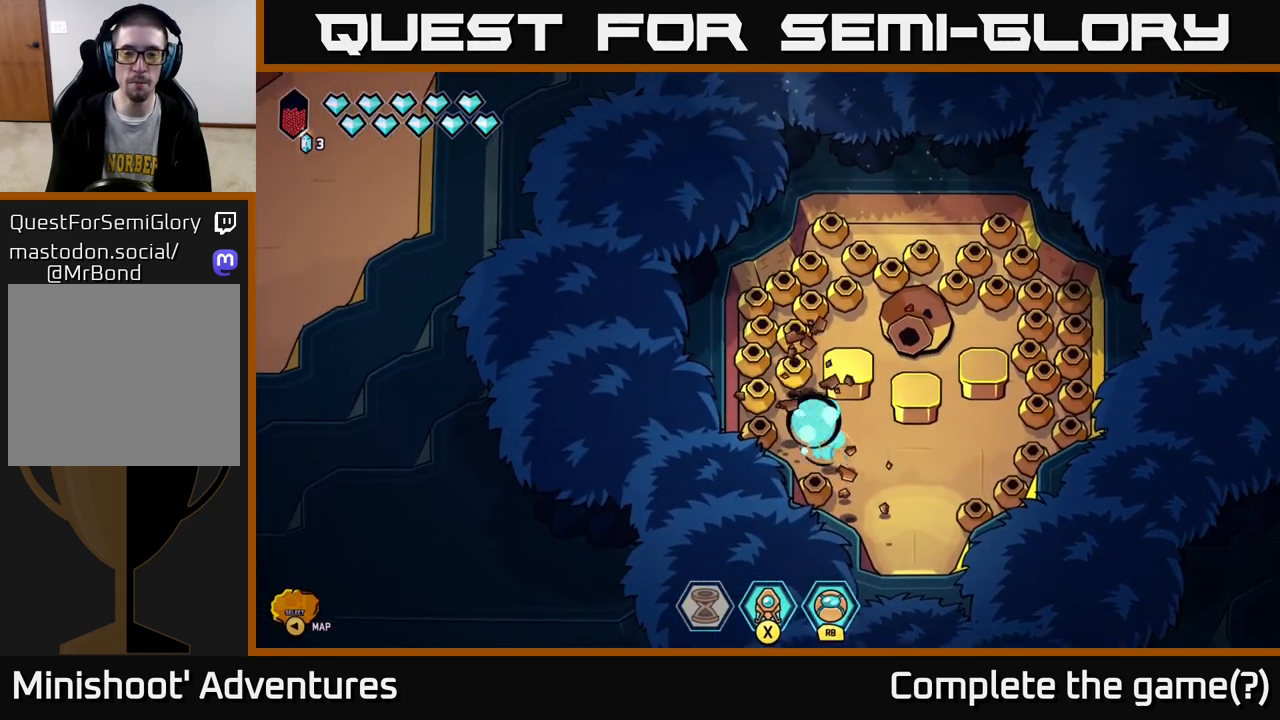
{"buttons": [], "left_stick": "center", "right_stick": "up", "events": [[100, "left_stick", "center"]]}
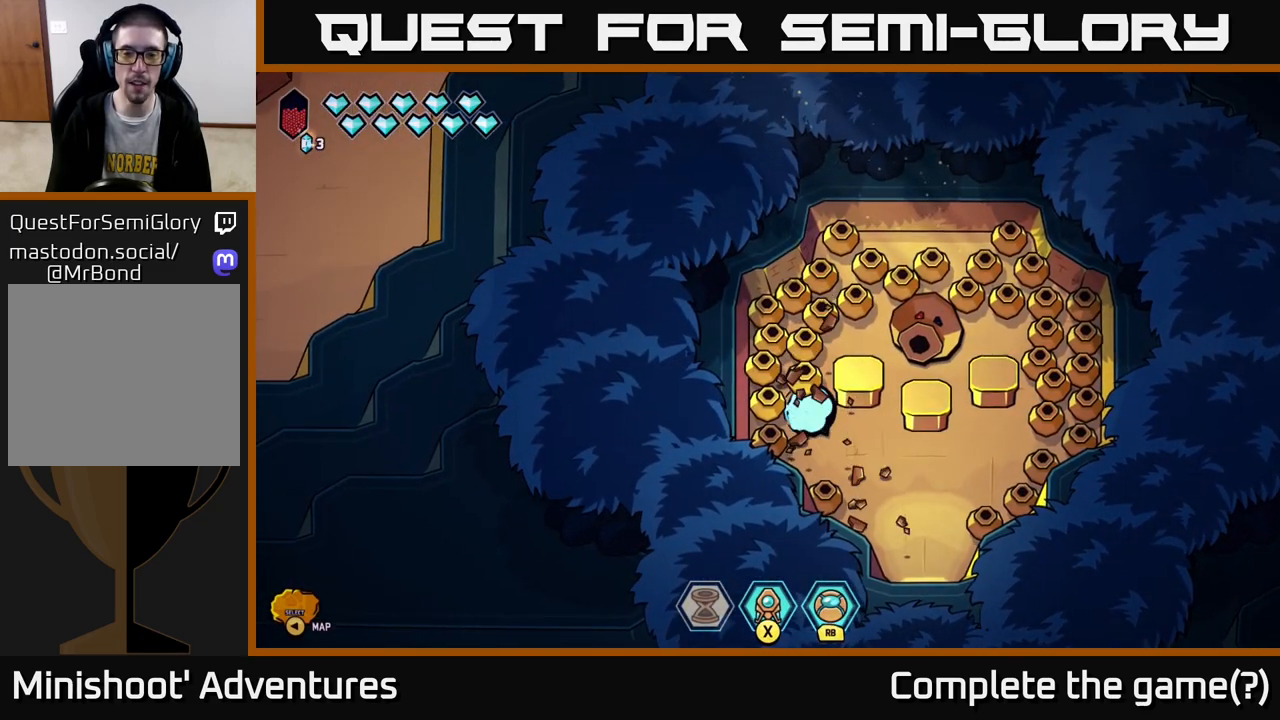
{"buttons": [], "left_stick": "center", "right_stick": "up-left", "events": [[183, "right_stick", "up-left"]]}
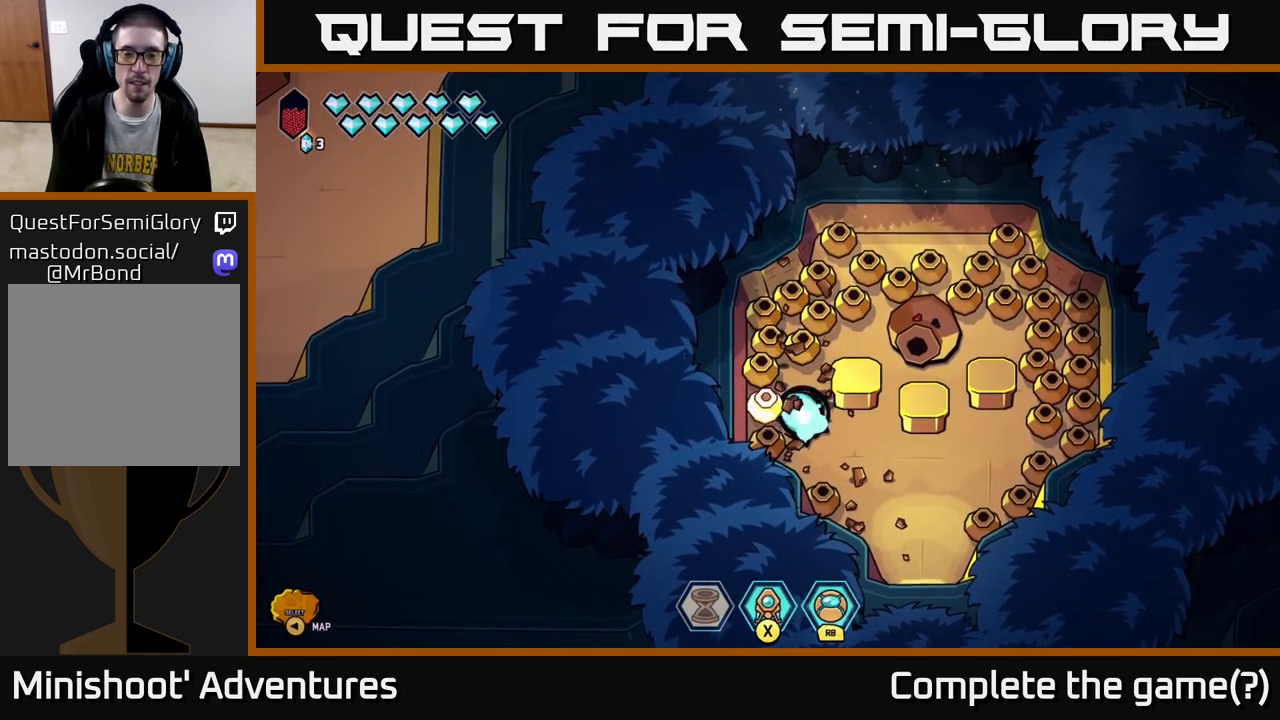
{"buttons": [], "left_stick": "center", "right_stick": "left", "events": [[17, "left_stick", "down"], [67, "left_stick", "down-right"], [283, "left_stick", "right"], [283, "right_stick", "left"], [417, "left_stick", "center"]]}
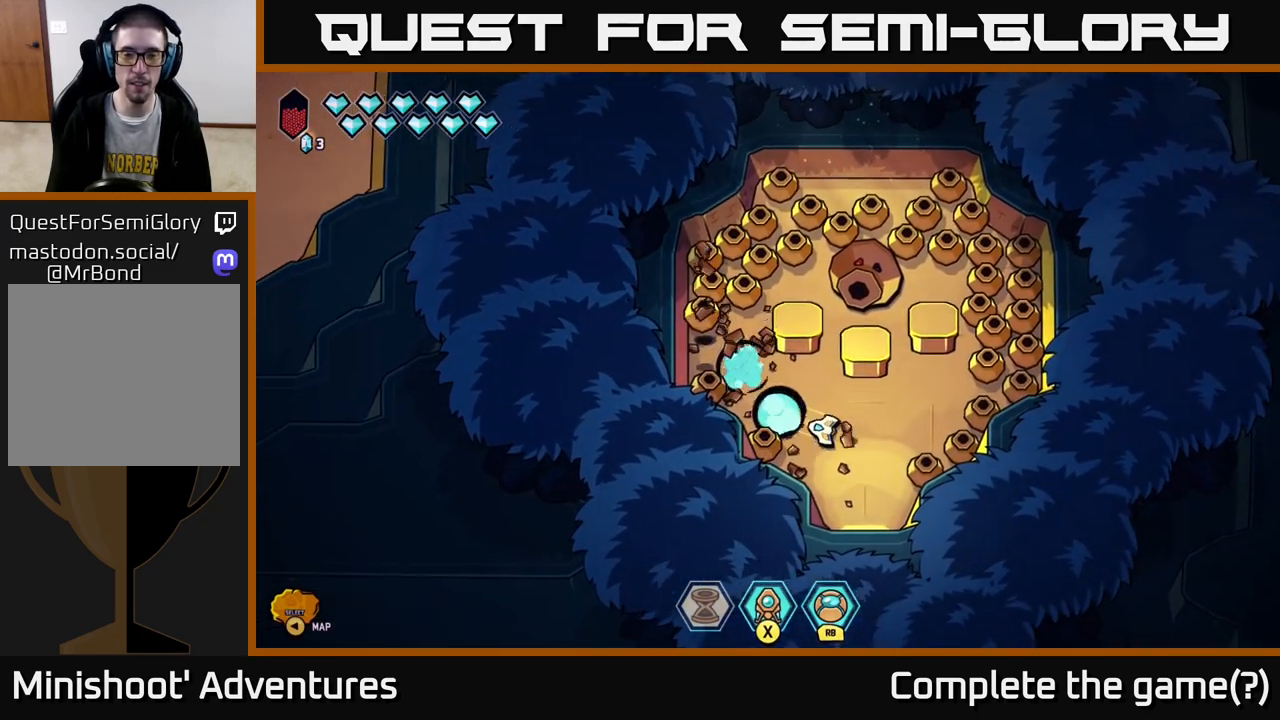
{"buttons": [], "left_stick": "center", "right_stick": "center", "events": [[50, "right_stick", "center"]]}
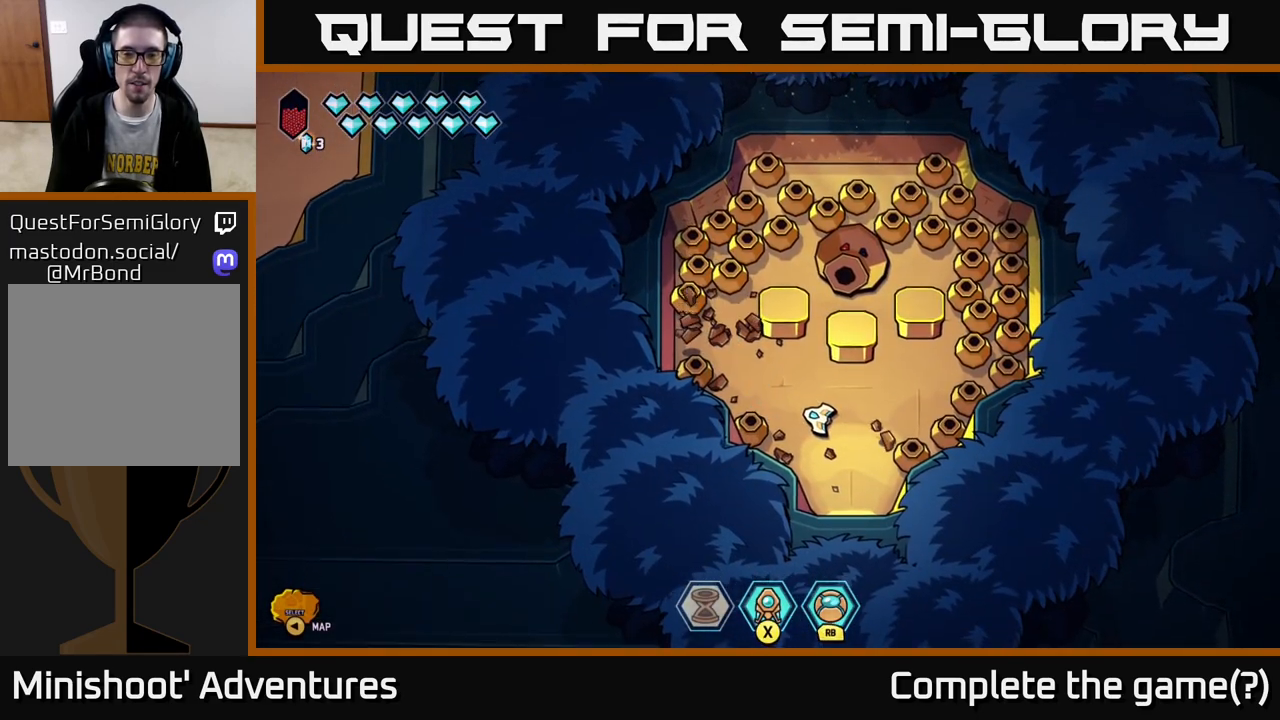
{"buttons": [], "left_stick": "center", "right_stick": "center", "events": []}
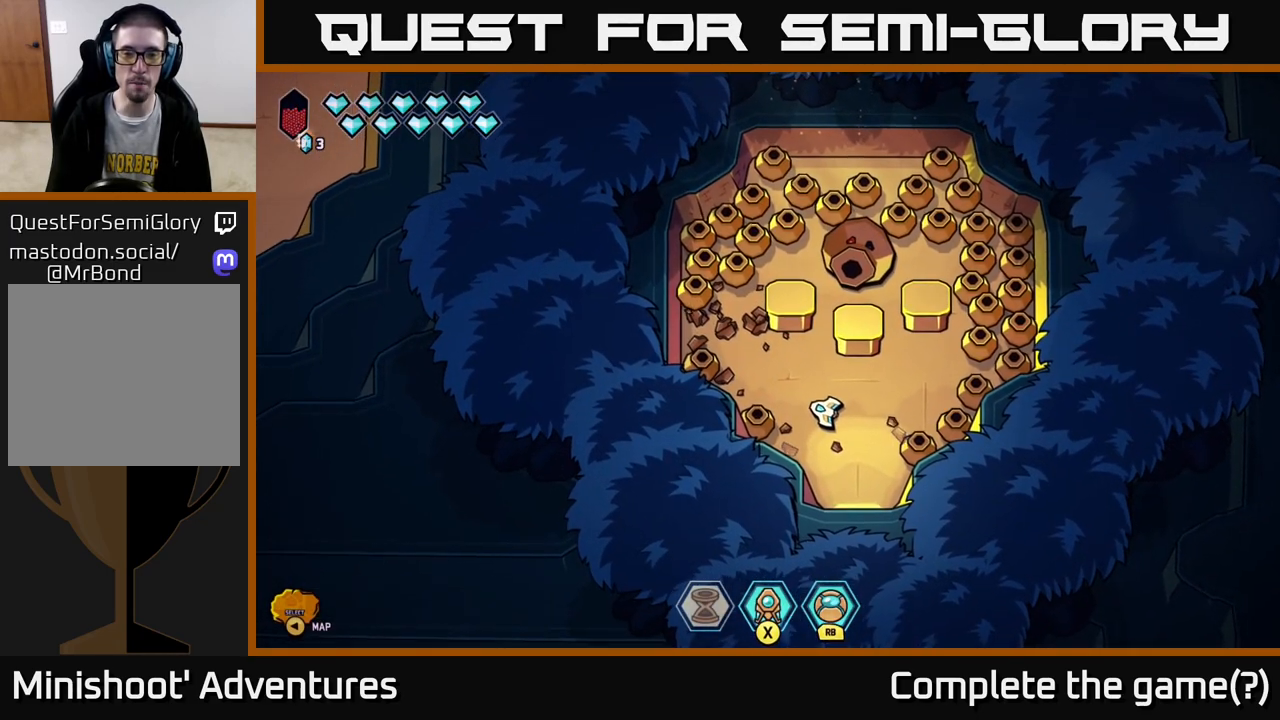
{"buttons": [], "left_stick": "center", "right_stick": "center", "events": []}
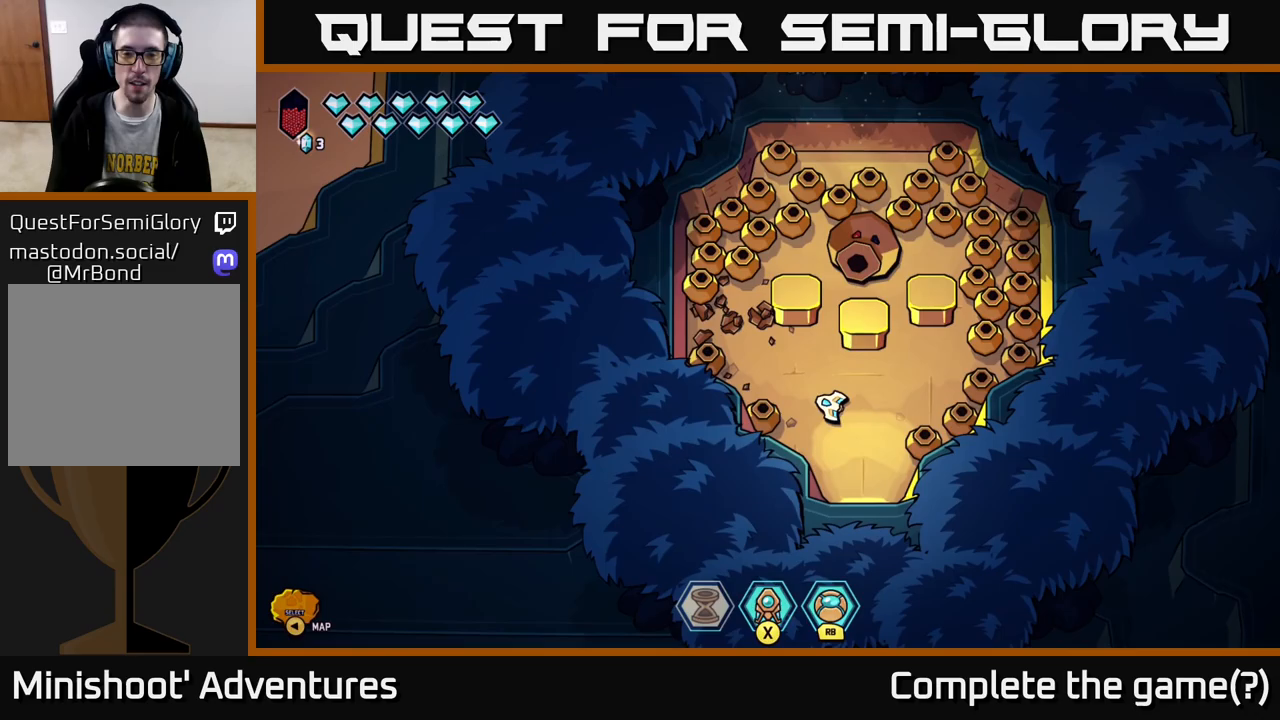
{"buttons": ["R2"], "left_stick": "up-left", "right_stick": "up-left", "events": [[67, "right_stick", "left"], [117, "R2", "down"], [233, "left_stick", "down"], [333, "right_stick", "up-left"], [367, "left_stick", "up-left"]]}
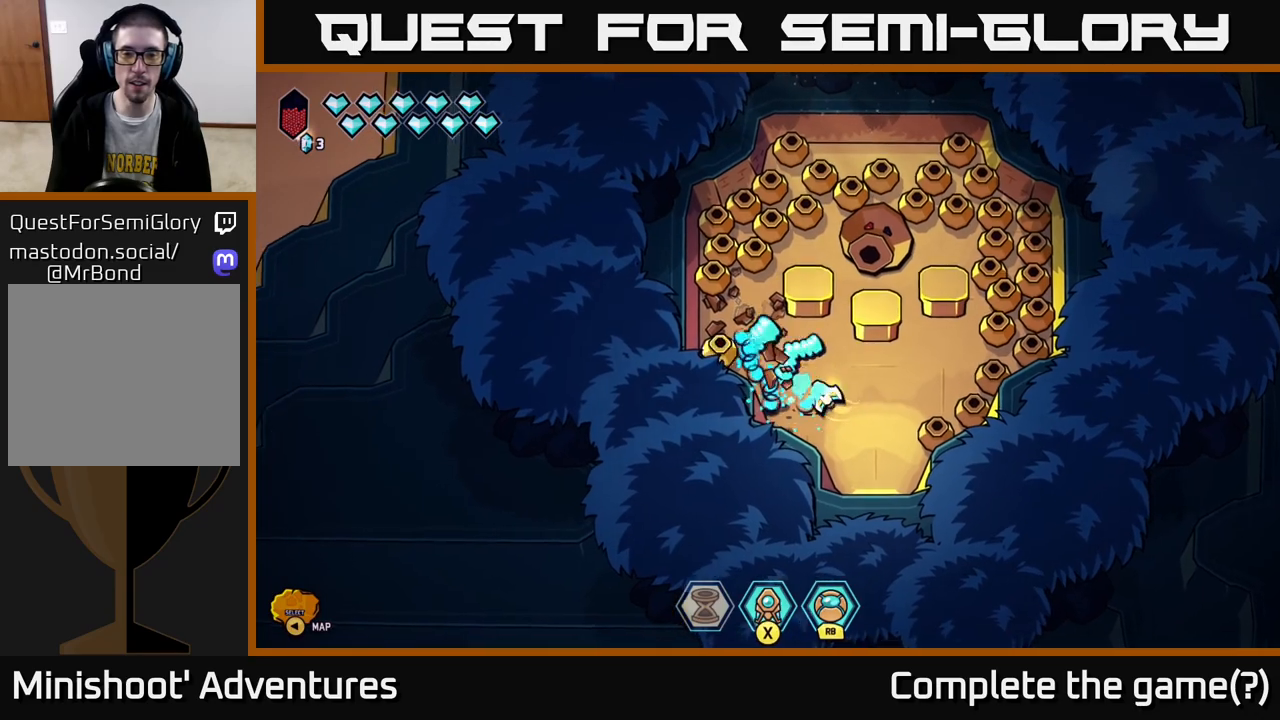
{"buttons": ["R2"], "left_stick": "center", "right_stick": "up", "events": [[67, "left_stick", "left"], [200, "left_stick", "up-left"], [217, "right_stick", "up"], [317, "left_stick", "up"], [450, "left_stick", "center"]]}
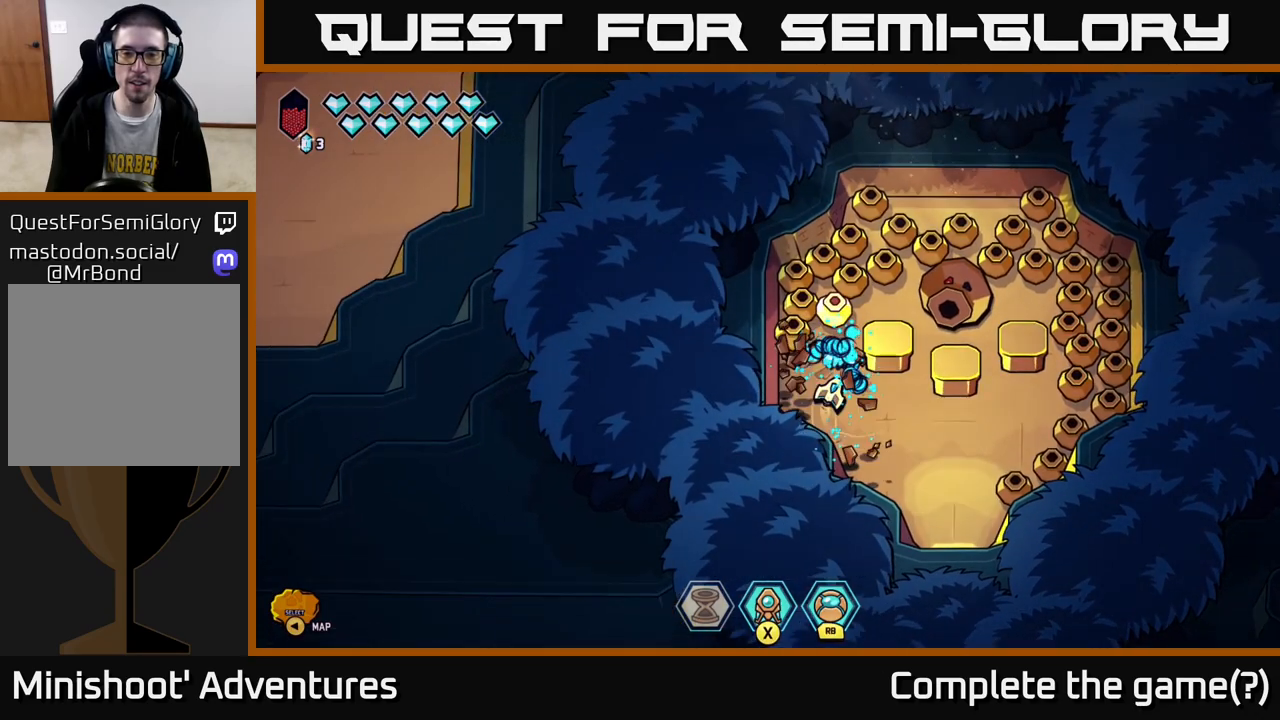
{"buttons": ["R2"], "left_stick": "up", "right_stick": "up", "events": [[350, "left_stick", "up"]]}
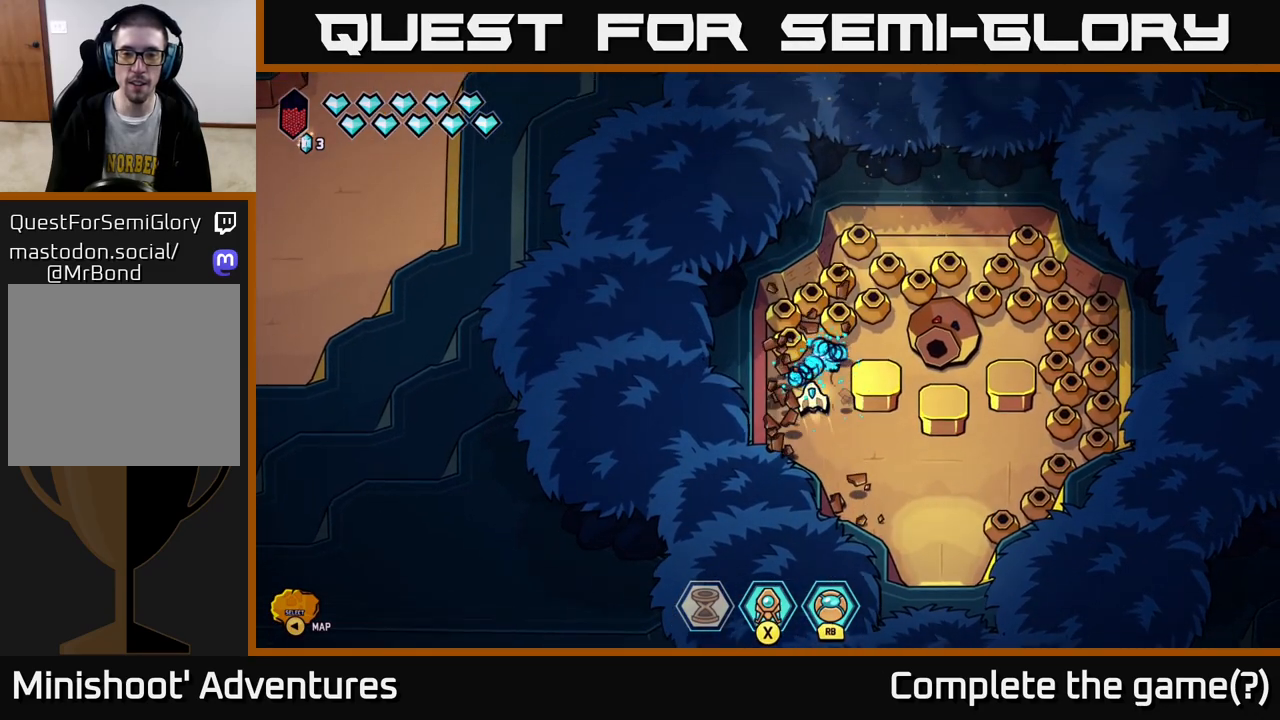
{"buttons": [], "left_stick": "down", "right_stick": "up", "events": [[33, "left_stick", "center"], [350, "left_stick", "down"], [483, "R2", "up"]]}
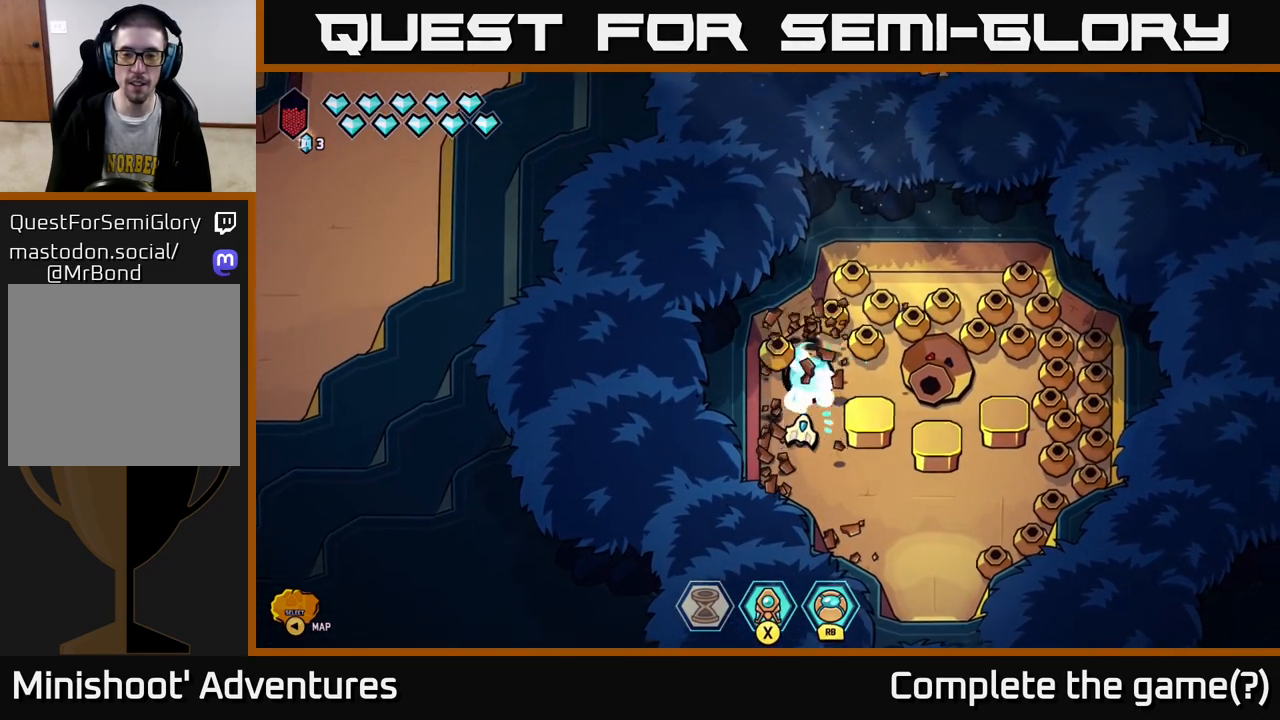
{"buttons": [], "left_stick": "down", "right_stick": "center", "events": [[17, "left_stick", "down-right"], [100, "right_stick", "center"], [483, "left_stick", "down"]]}
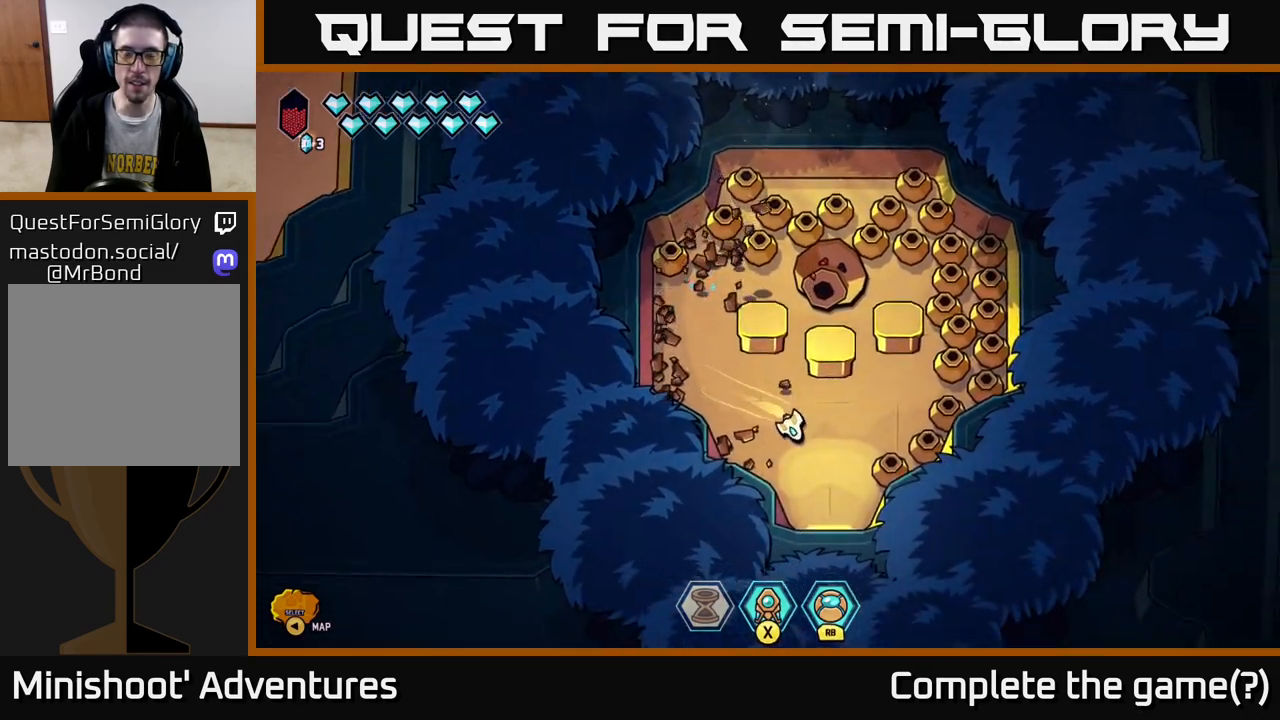
{"buttons": ["L2"], "left_stick": "down", "right_stick": "center", "events": [[133, "L2", "down"]]}
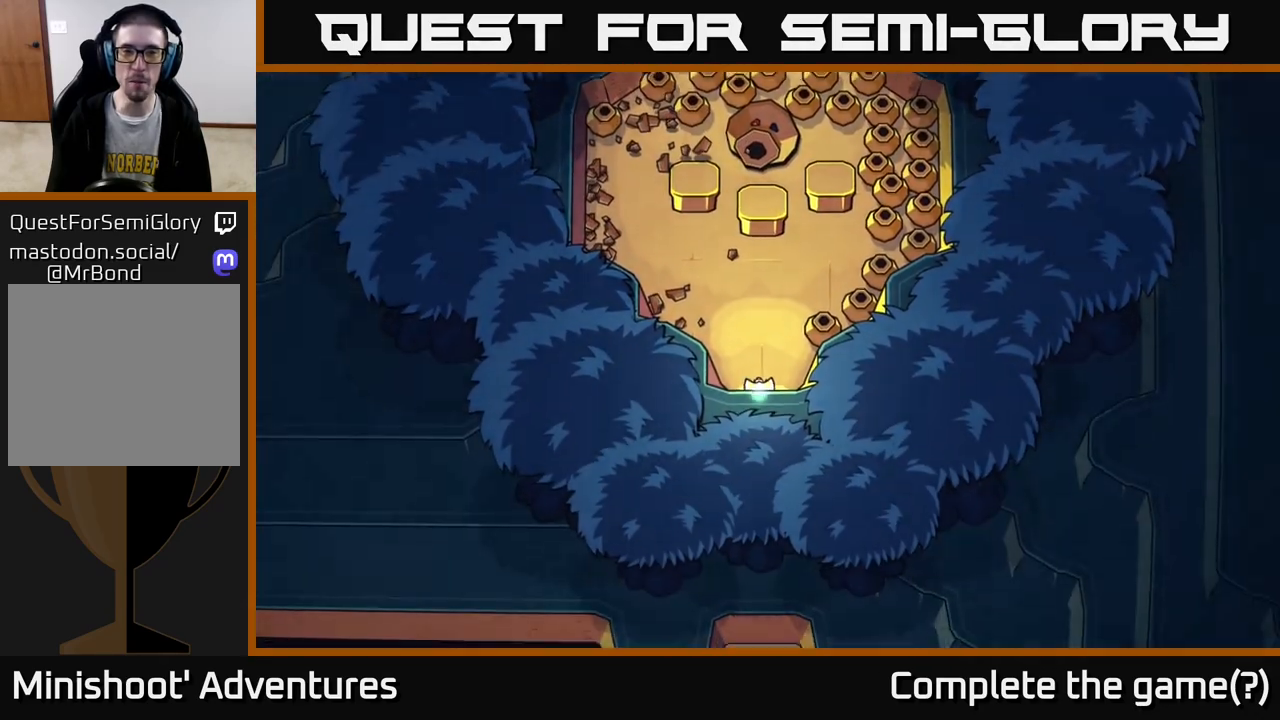
{"buttons": [], "left_stick": "center", "right_stick": "center", "events": [[17, "L2", "up"], [67, "left_stick", "center"]]}
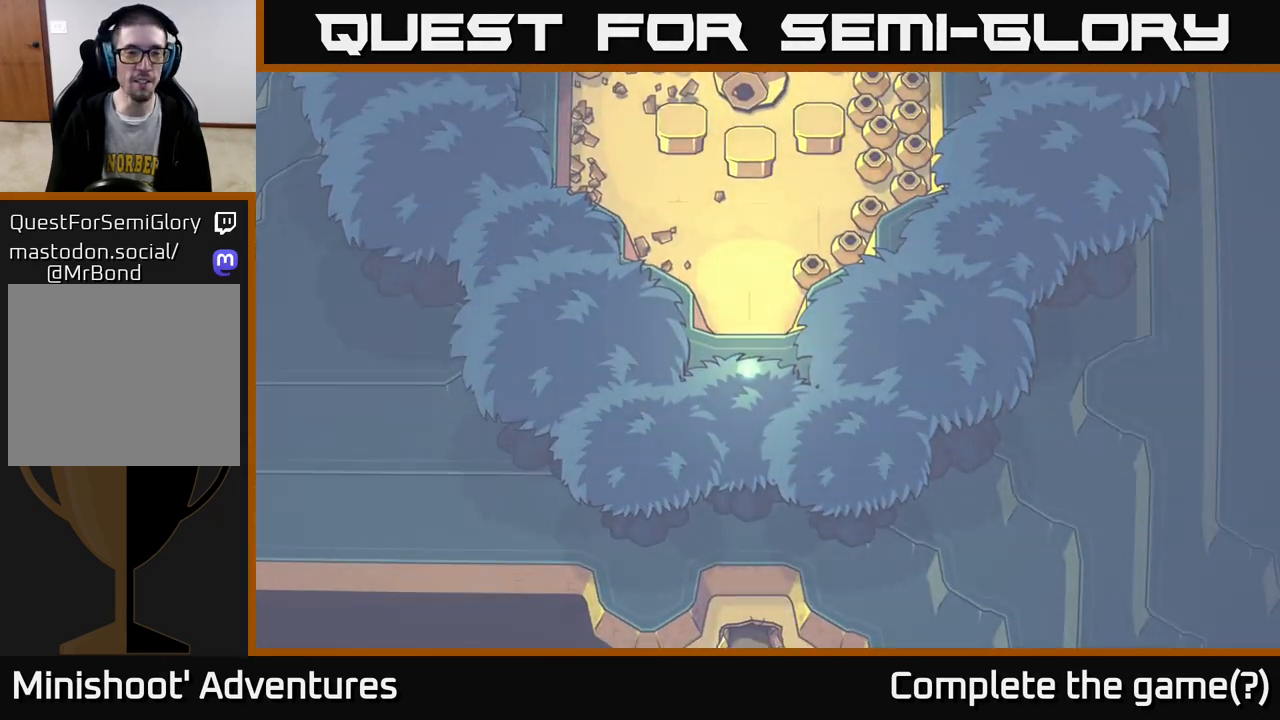
{"buttons": [], "left_stick": "center", "right_stick": "center", "events": []}
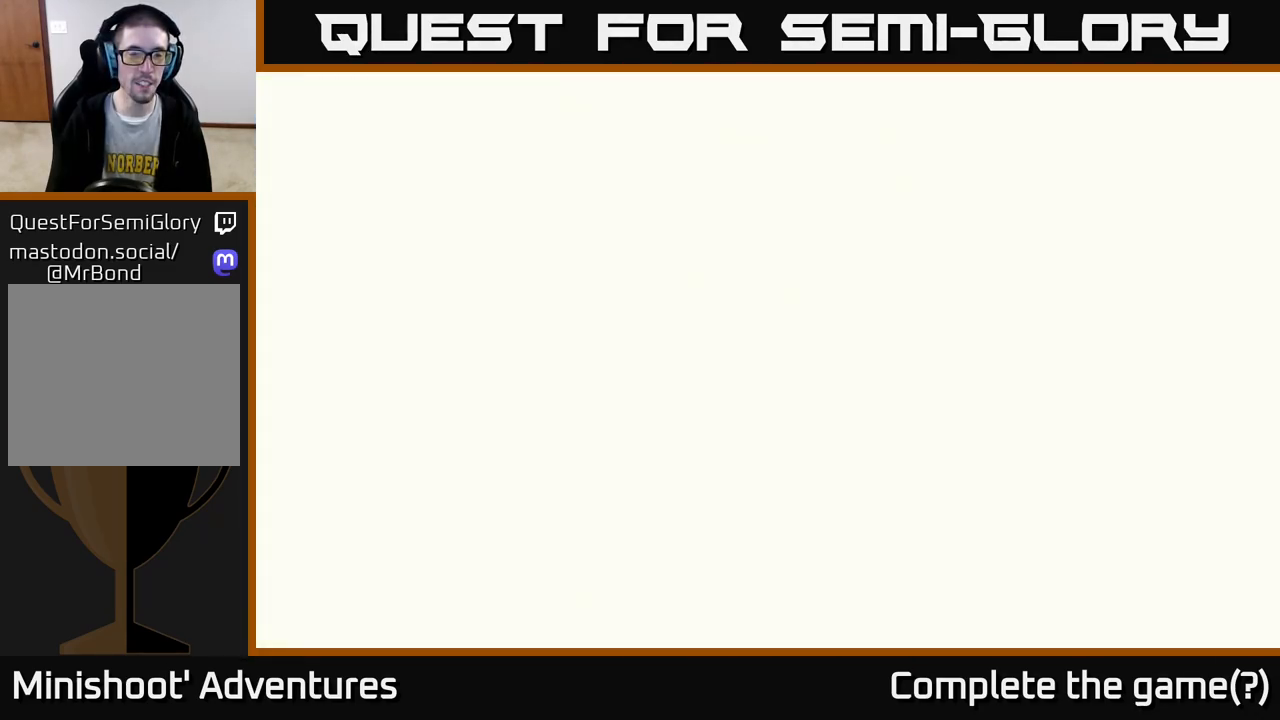
{"buttons": [], "left_stick": "center", "right_stick": "center", "events": []}
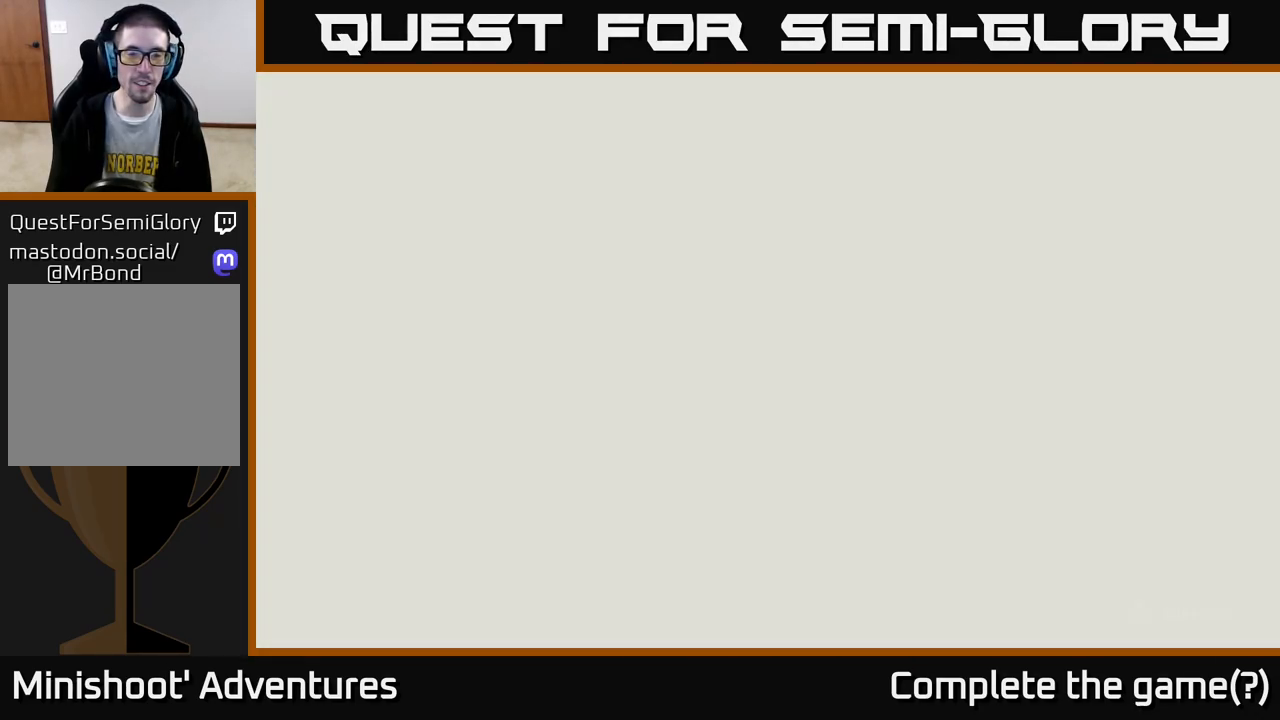
{"buttons": [], "left_stick": "down", "right_stick": "center", "events": [[367, "left_stick", "down"]]}
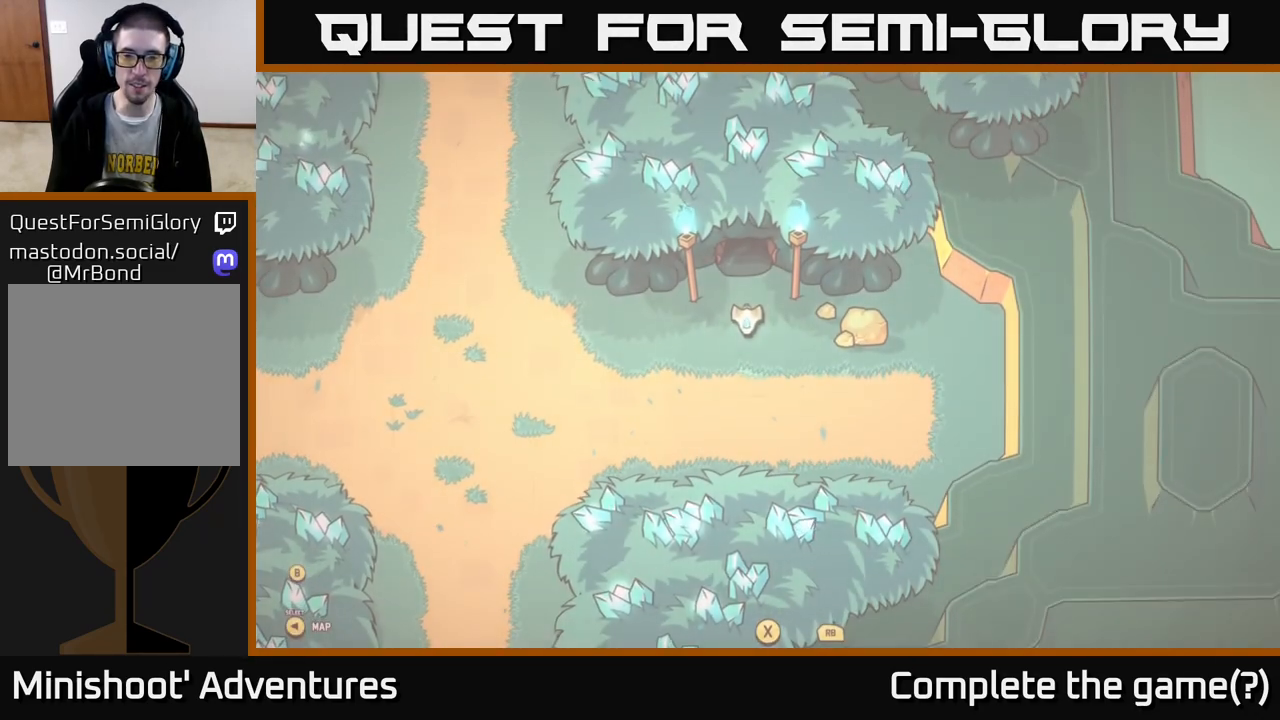
{"buttons": [], "left_stick": "down", "right_stick": "center", "events": []}